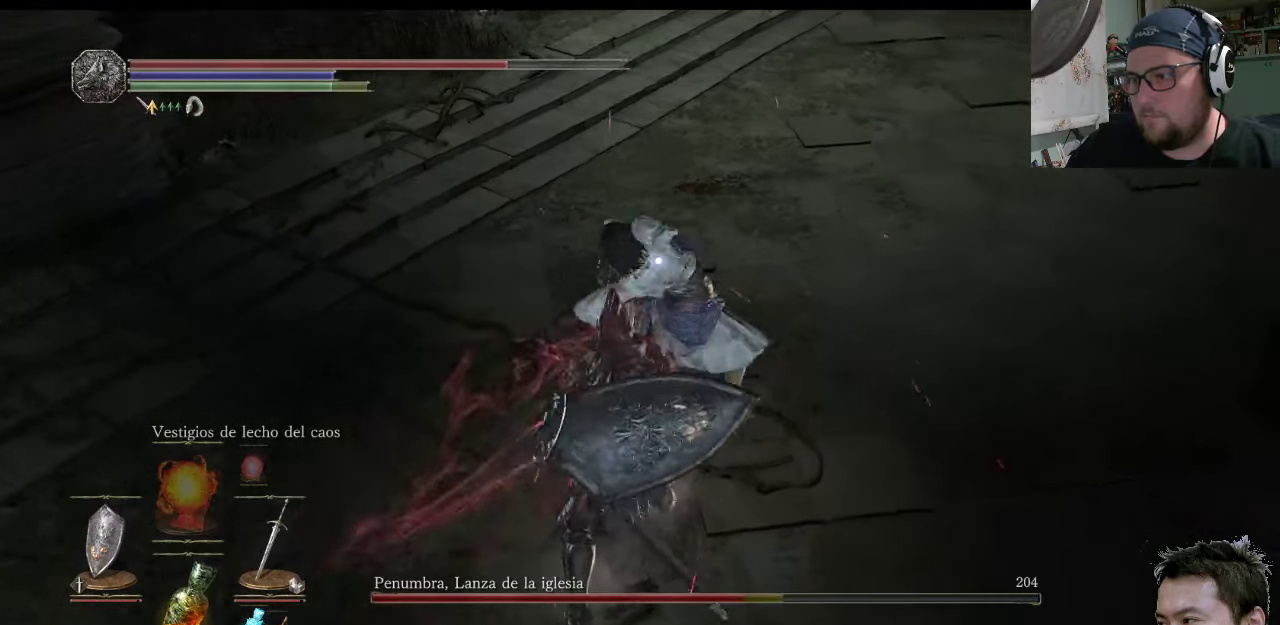
Gameplay with a controller (PlayStation layout); each line is a JSON object with the inputs held at the frame after it. "events" lists button and stick changes between this image and that frame as [ms after this image, input, new state], when the widget could be followed in between. Not read: L2 L3 R2 R3.
{"buttons": ["R1"], "left_stick": "up-right", "right_stick": "center", "events": [[83, "R1", "up"], [350, "R1", "down"]]}
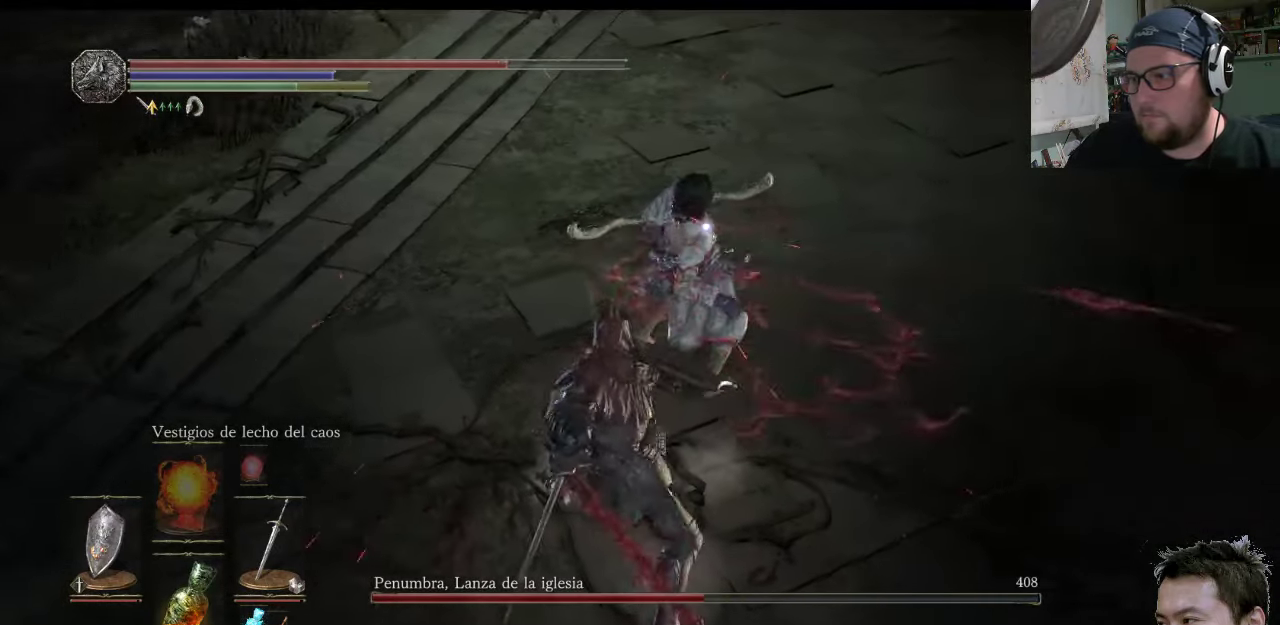
{"buttons": ["R1"], "left_stick": "up-right", "right_stick": "center", "events": [[233, "R1", "up"], [500, "R1", "down"]]}
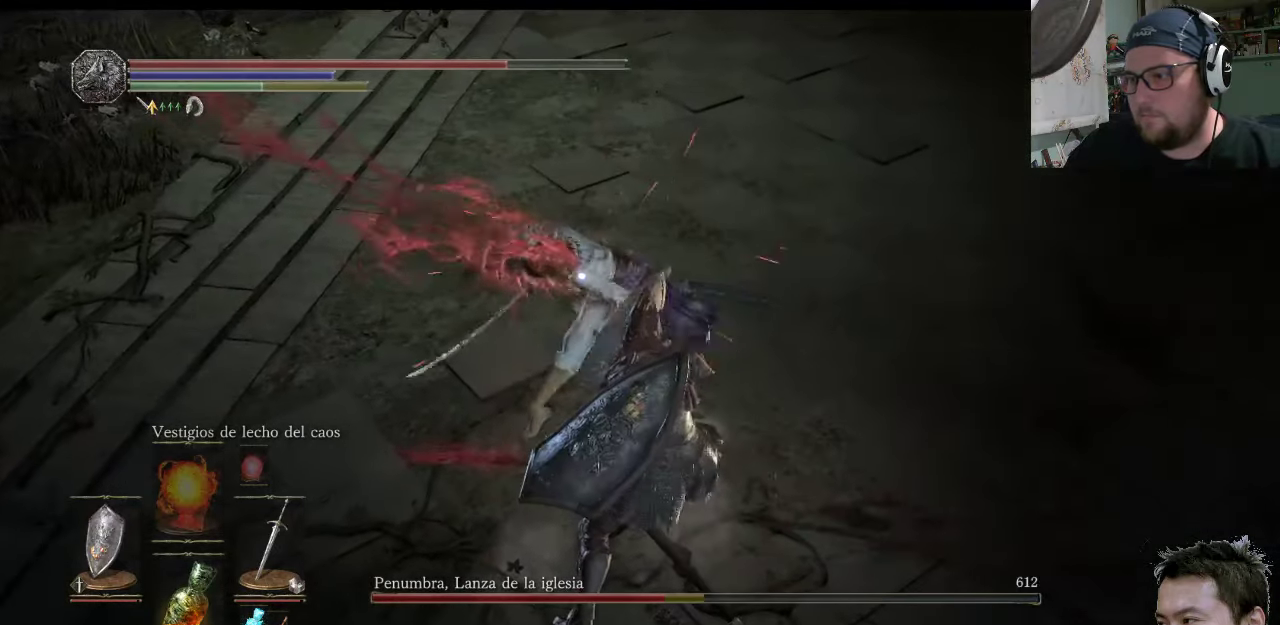
{"buttons": [], "left_stick": "up", "right_stick": "center", "events": [[367, "R1", "up"], [367, "left_stick", "up"]]}
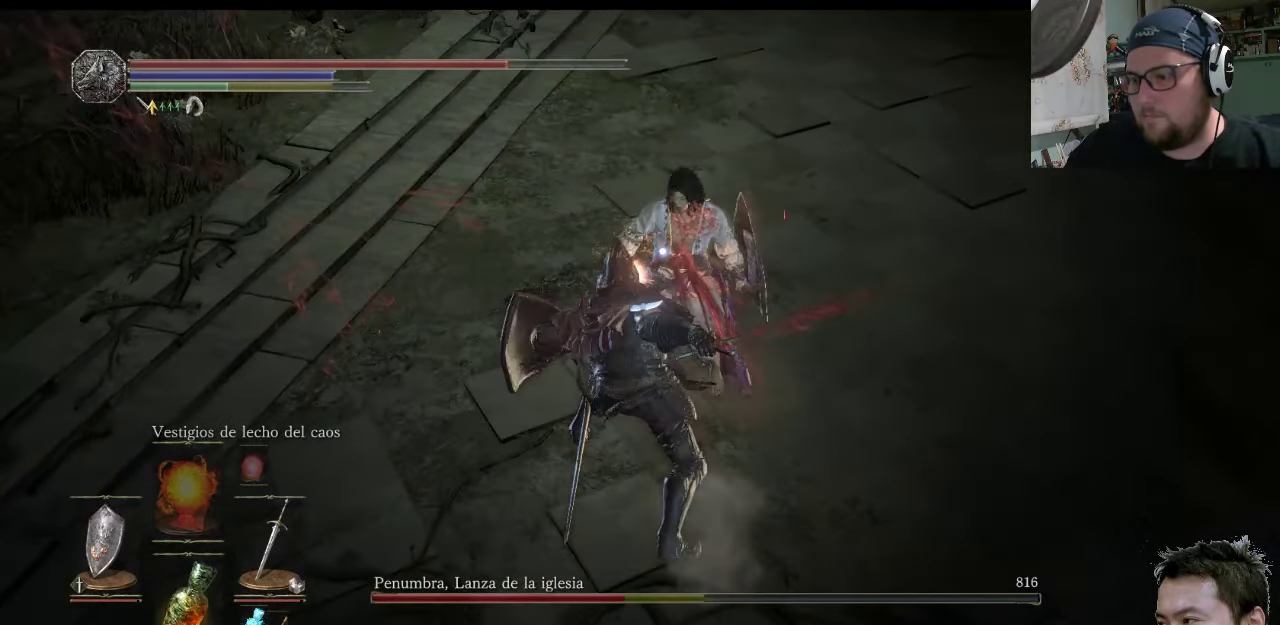
{"buttons": ["R1"], "left_stick": "up", "right_stick": "center", "events": [[133, "R1", "down"]]}
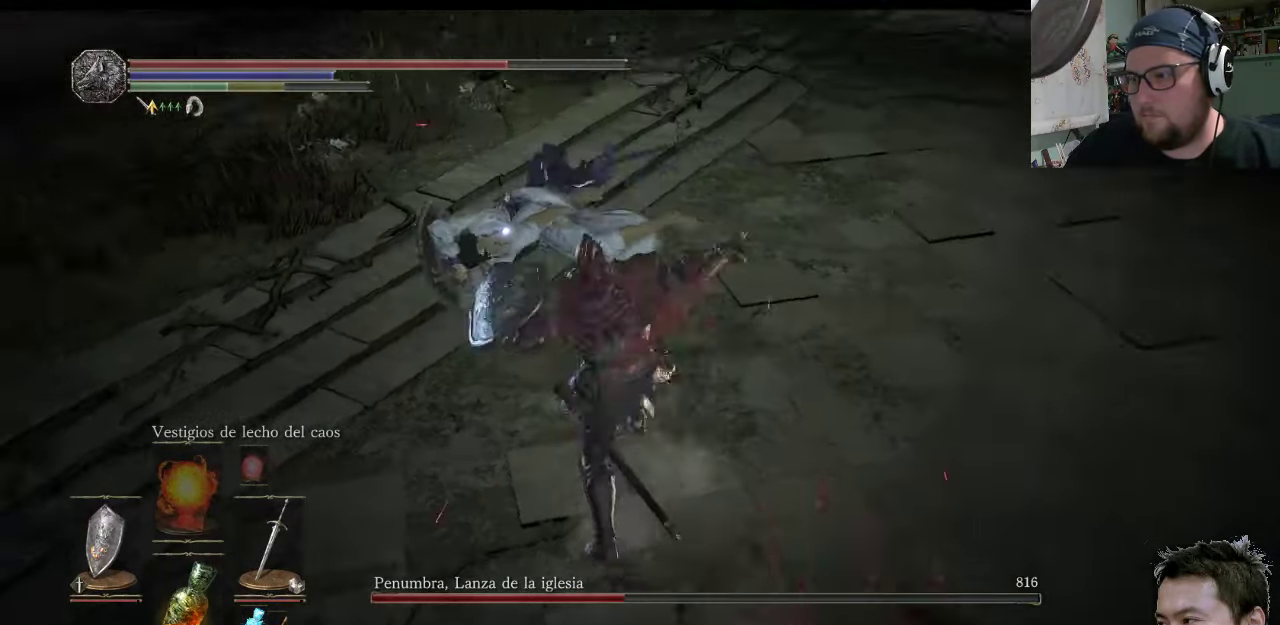
{"buttons": [], "left_stick": "up-left", "right_stick": "center", "events": [[67, "R1", "up"], [250, "left_stick", "up-left"]]}
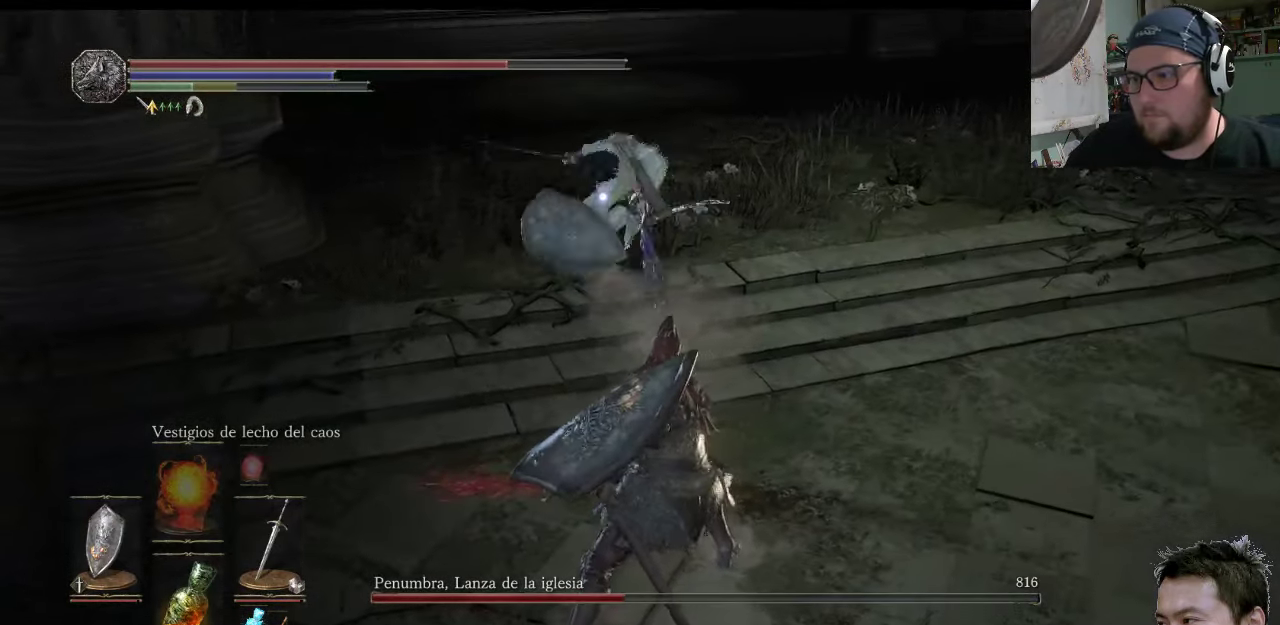
{"buttons": [], "left_stick": "up-left", "right_stick": "center", "events": []}
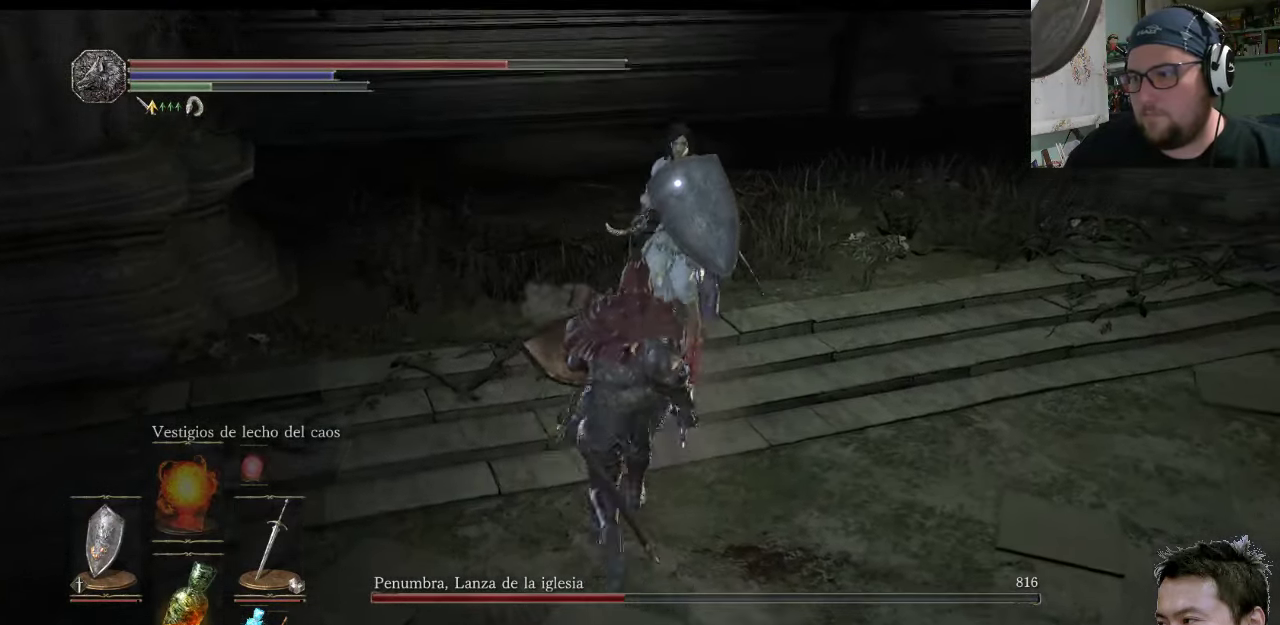
{"buttons": [], "left_stick": "up-right", "right_stick": "center", "events": [[50, "left_stick", "up-right"]]}
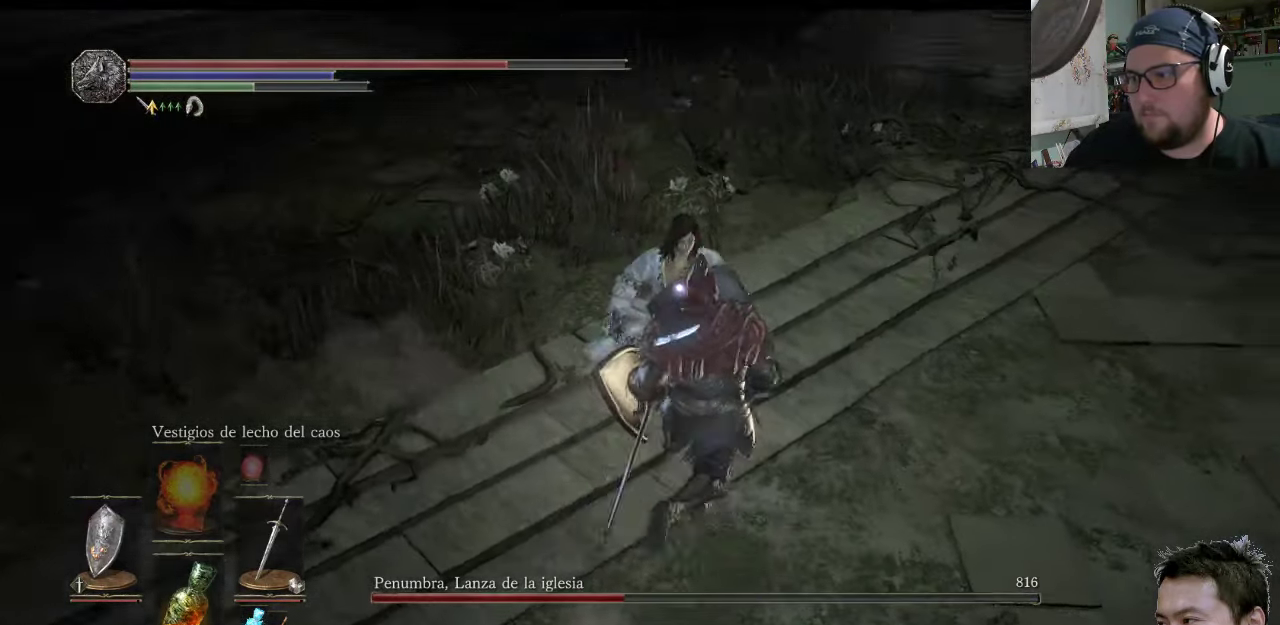
{"buttons": [], "left_stick": "up-right", "right_stick": "center", "events": [[83, "left_stick", "down-right"], [317, "left_stick", "up-right"]]}
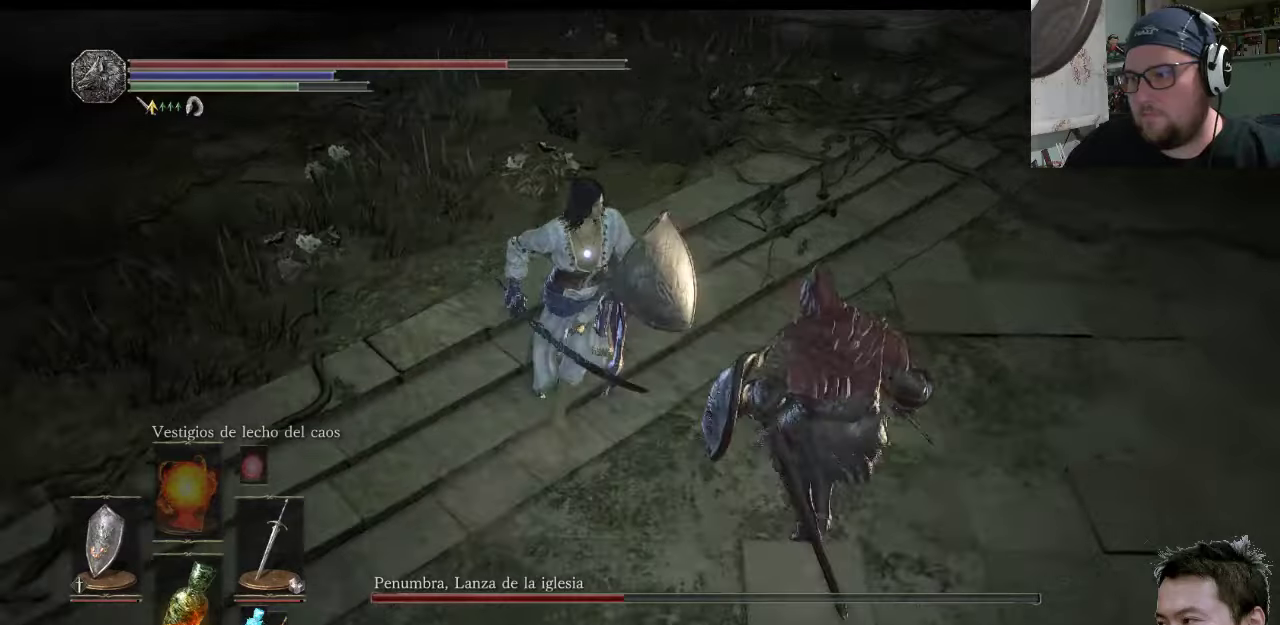
{"buttons": [], "left_stick": "up-right", "right_stick": "center", "events": []}
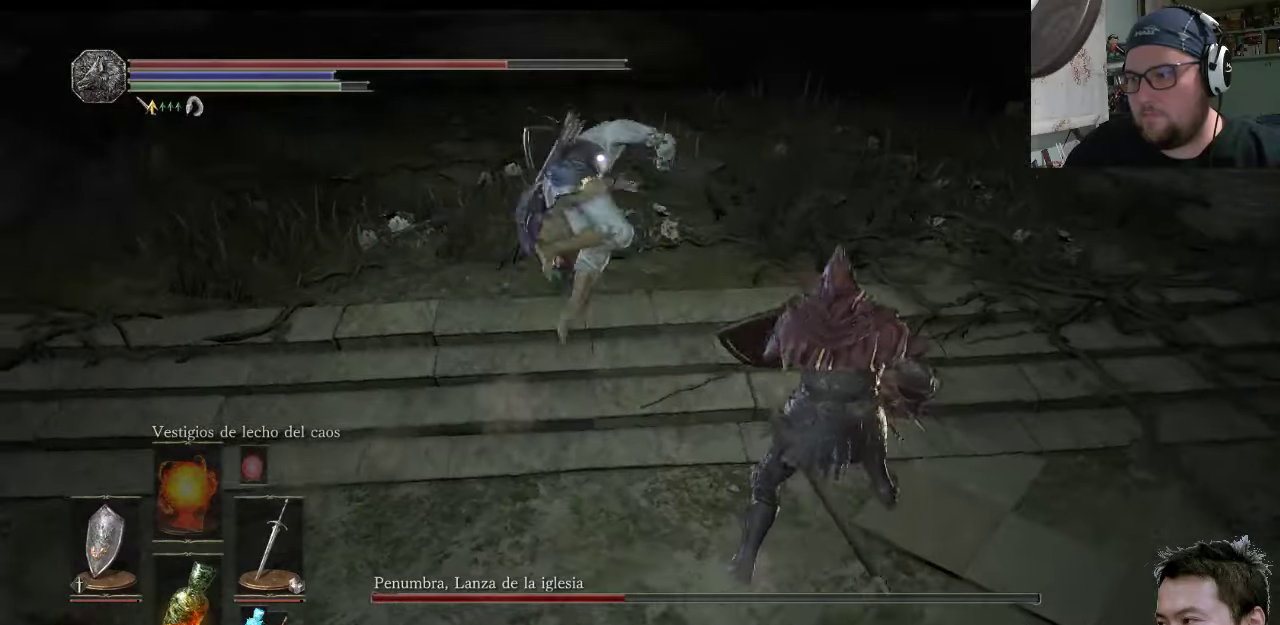
{"buttons": [], "left_stick": "up-right", "right_stick": "center", "events": []}
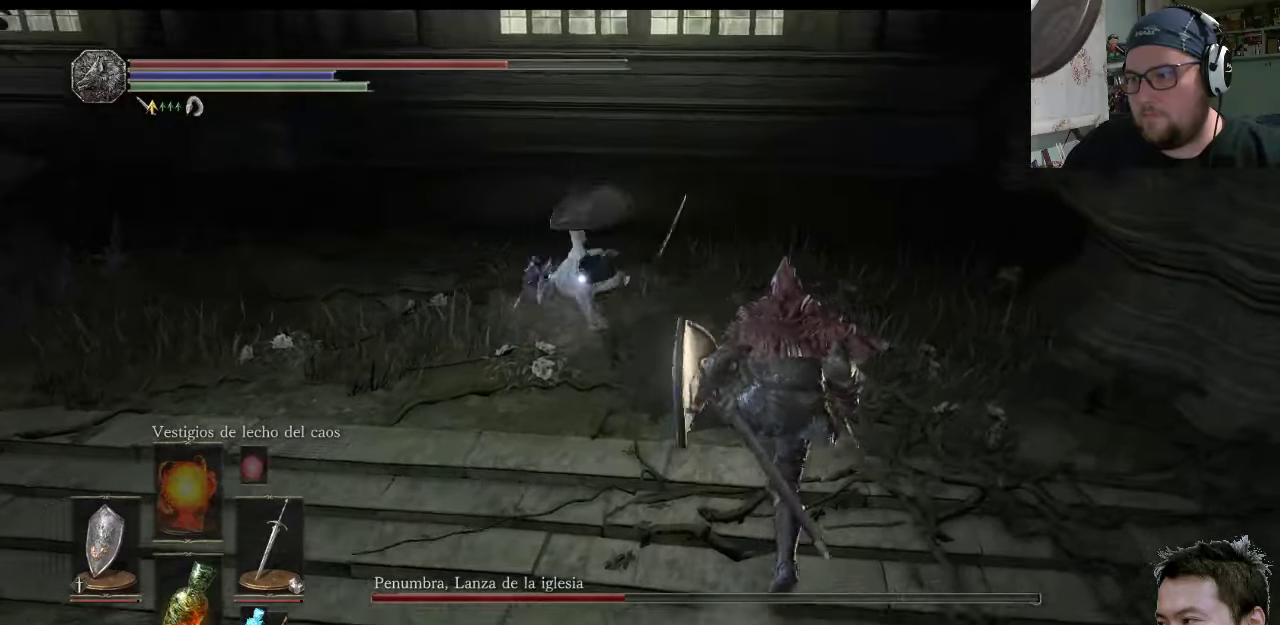
{"buttons": [], "left_stick": "up", "right_stick": "center", "events": [[200, "left_stick", "up"]]}
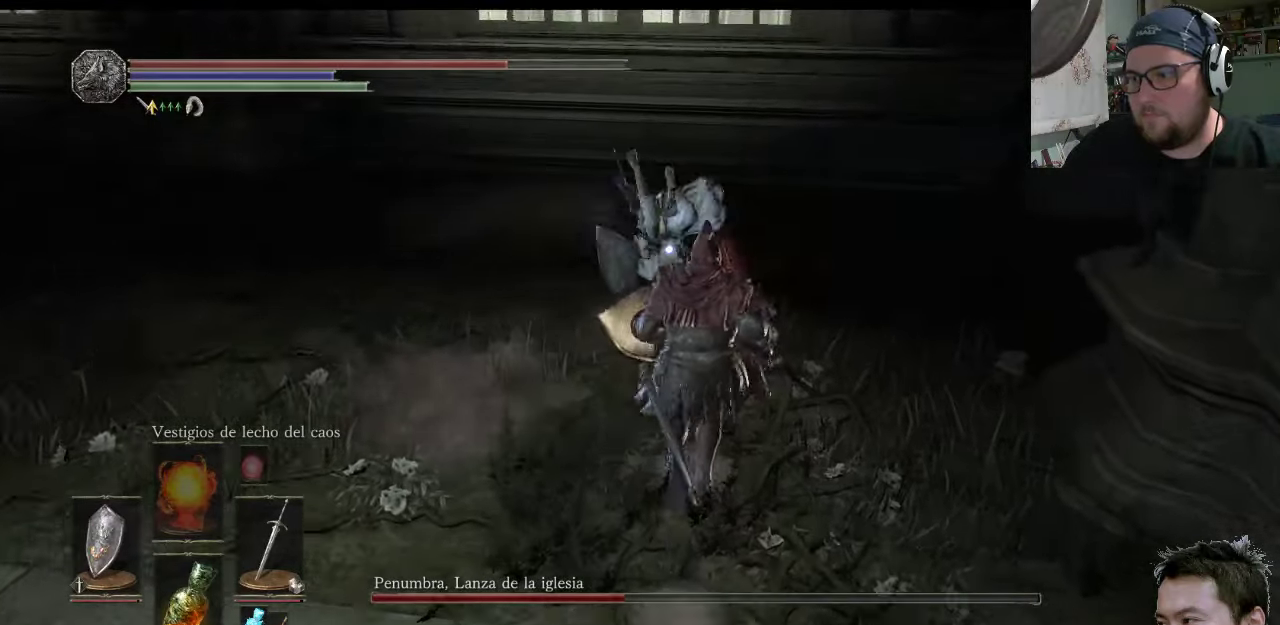
{"buttons": [], "left_stick": "up", "right_stick": "center", "events": []}
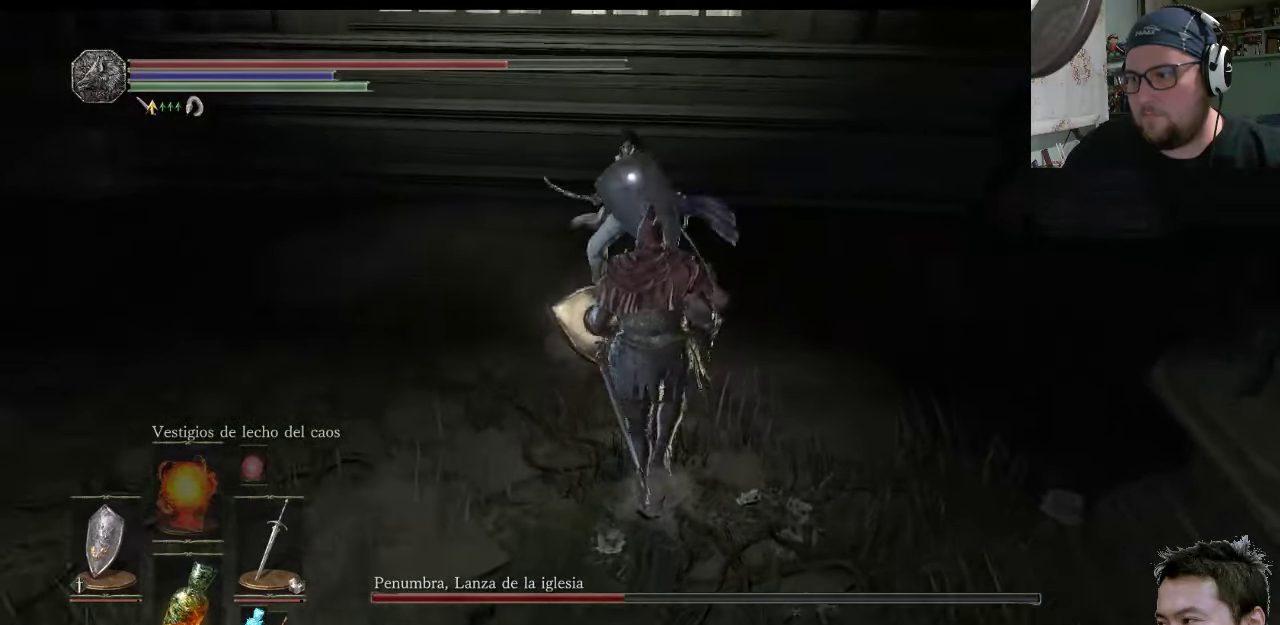
{"buttons": [], "left_stick": "center", "right_stick": "center", "events": [[417, "left_stick", "center"]]}
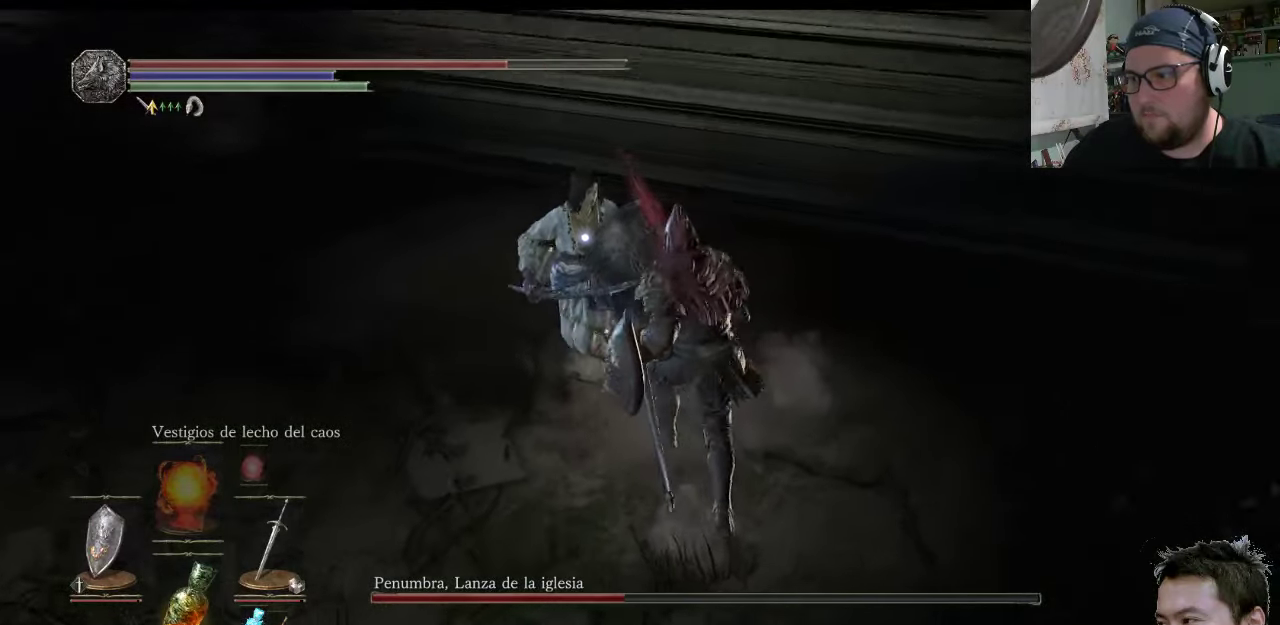
{"buttons": ["R1"], "left_stick": "up-left", "right_stick": "center", "events": [[50, "R1", "down"], [50, "left_stick", "up-left"]]}
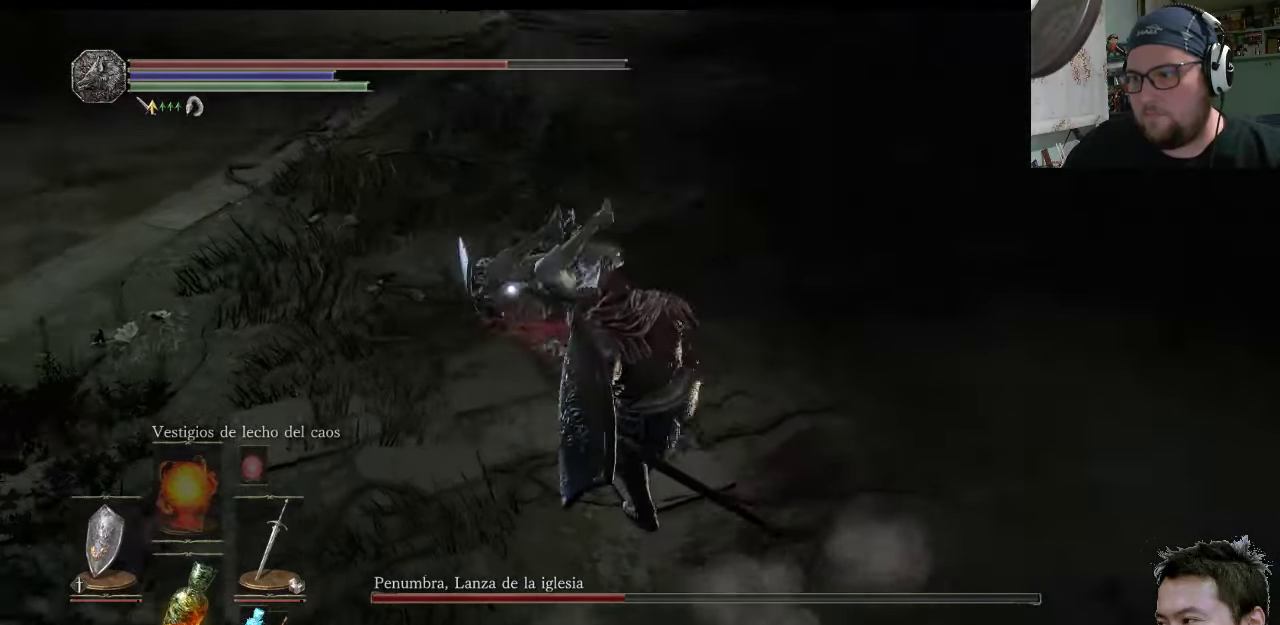
{"buttons": [], "left_stick": "up-left", "right_stick": "center", "events": [[467, "R1", "up"]]}
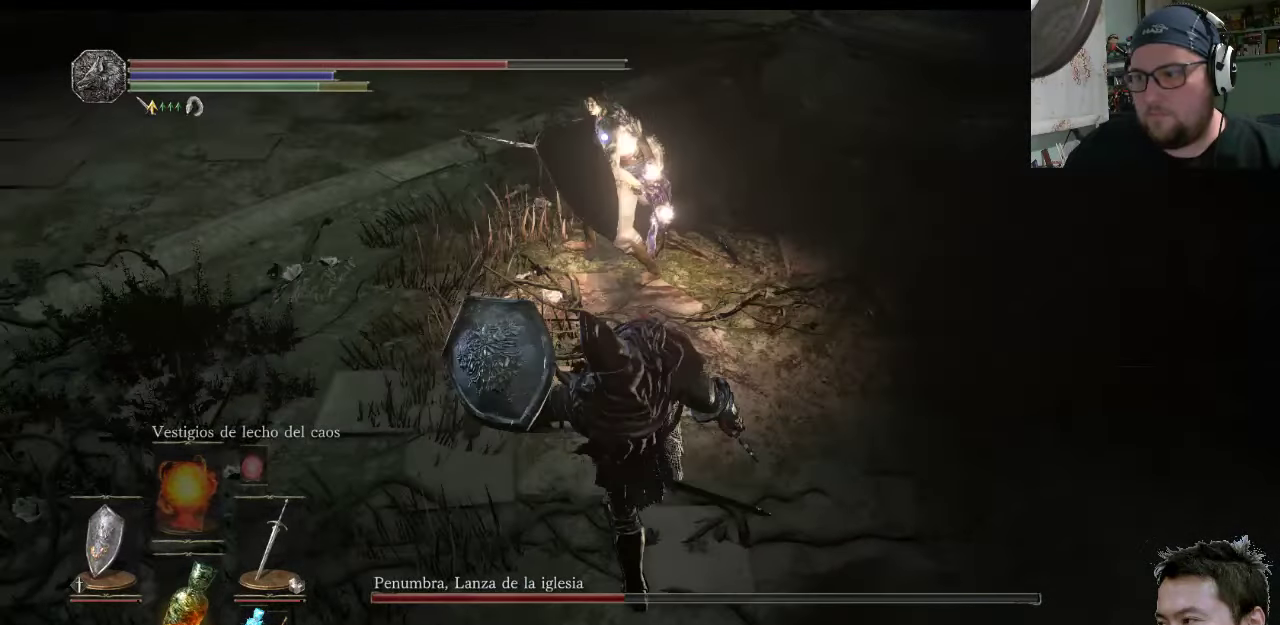
{"buttons": [], "left_stick": "up-left", "right_stick": "center", "events": []}
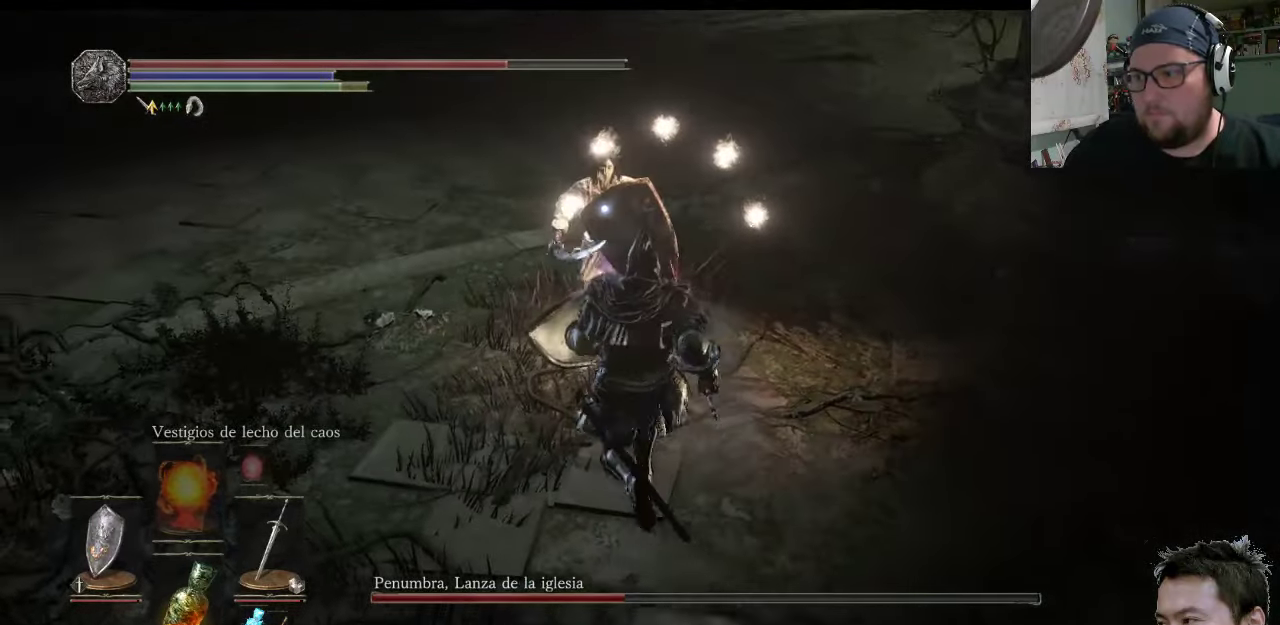
{"buttons": [], "left_stick": "up", "right_stick": "center", "events": [[167, "R1", "down"], [167, "left_stick", "up"], [367, "R1", "up"]]}
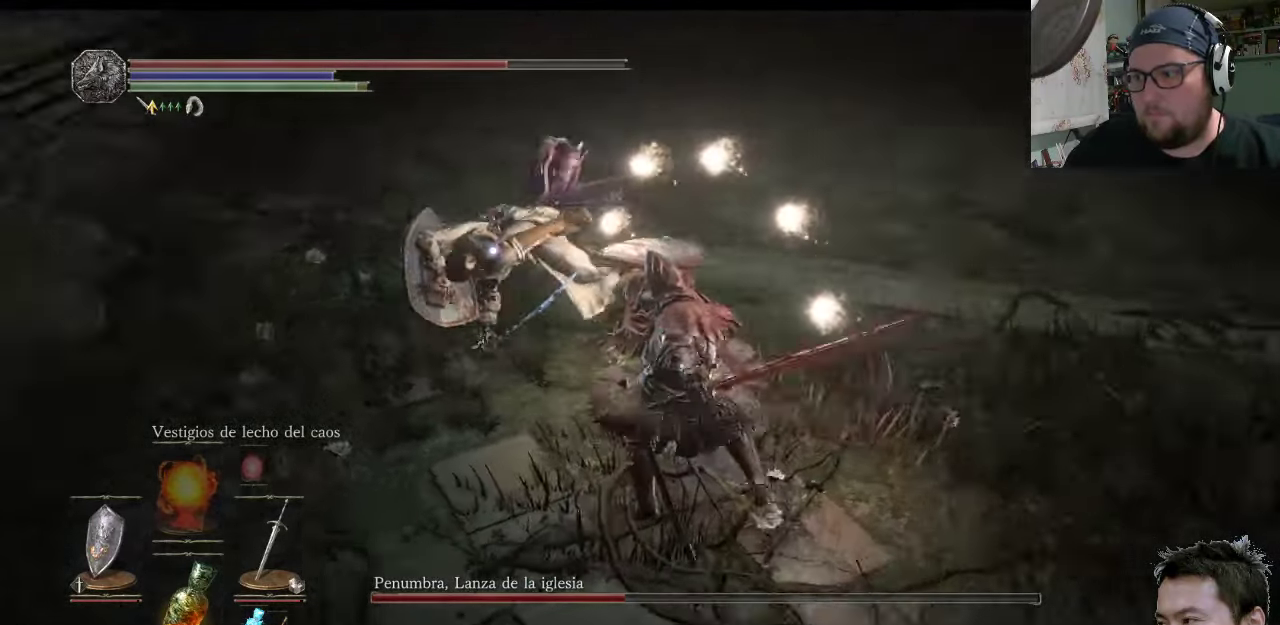
{"buttons": [], "left_stick": "up", "right_stick": "center", "events": []}
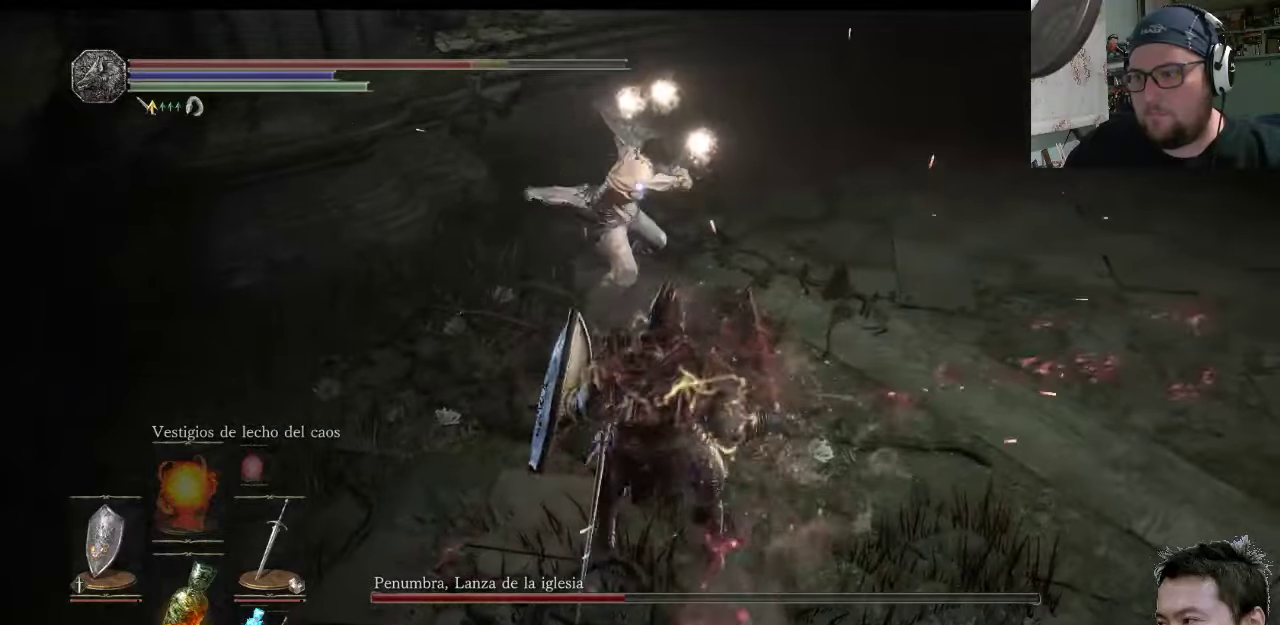
{"buttons": ["L1"], "left_stick": "up-right", "right_stick": "center", "events": [[16, "L1", "down"], [50, "CIRCLE", "down"], [50, "left_stick", "up-right"], [150, "CIRCLE", "up"]]}
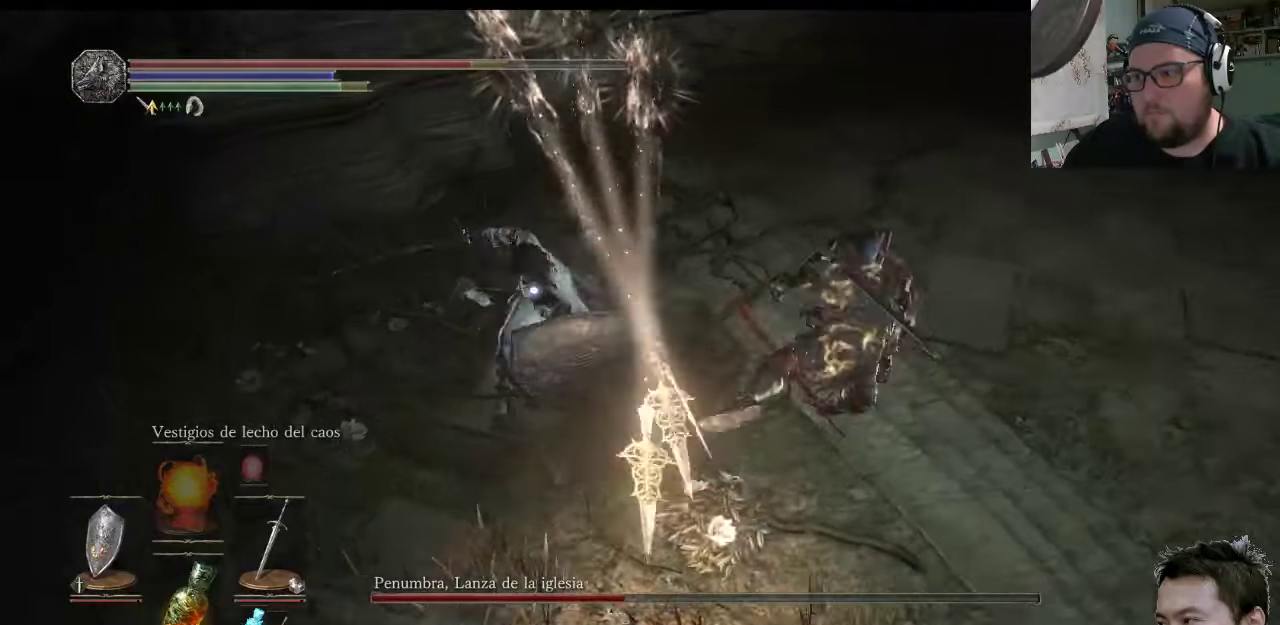
{"buttons": [], "left_stick": "center", "right_stick": "center", "events": [[83, "L1", "up"], [350, "left_stick", "center"]]}
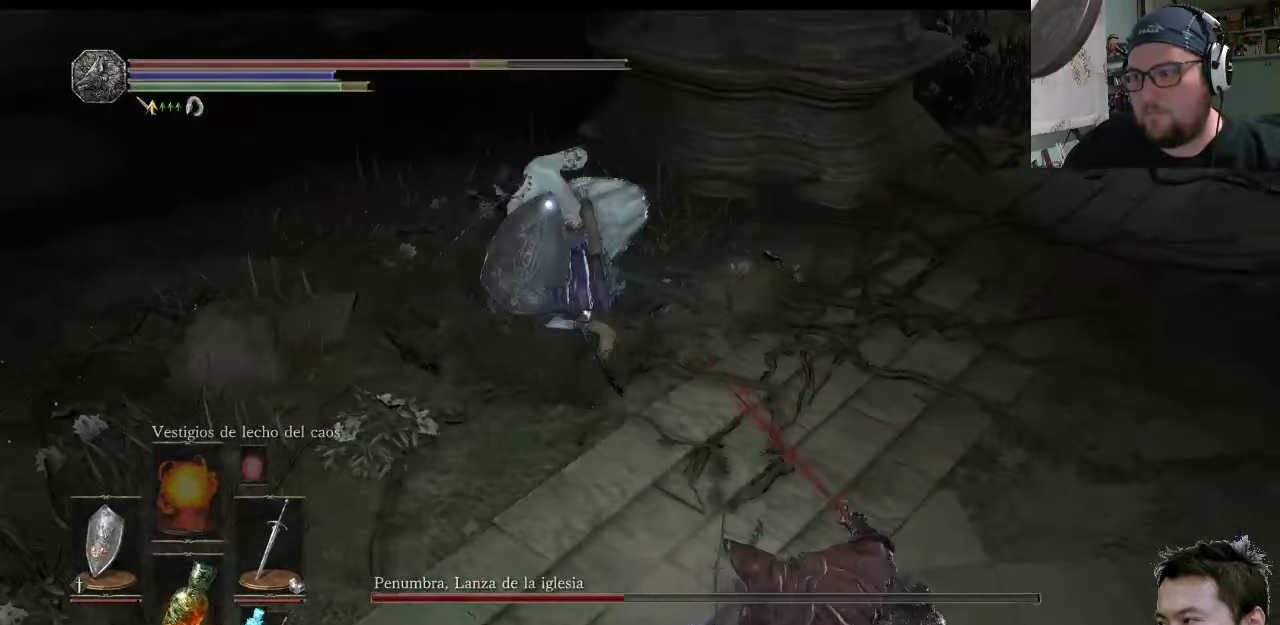
{"buttons": ["R1"], "left_stick": "up", "right_stick": "center", "events": [[150, "R1", "down"], [183, "left_stick", "up"]]}
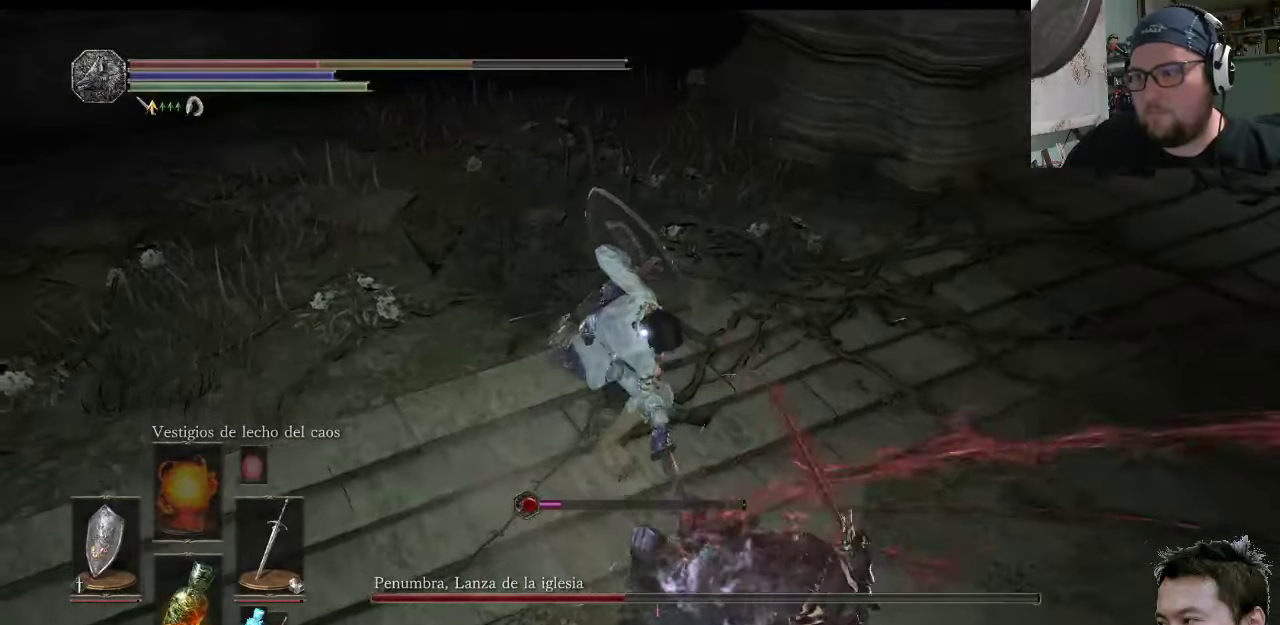
{"buttons": ["R1"], "left_stick": "up", "right_stick": "center", "events": [[66, "R1", "up"], [166, "left_stick", "center"], [266, "left_stick", "up"], [333, "R1", "down"]]}
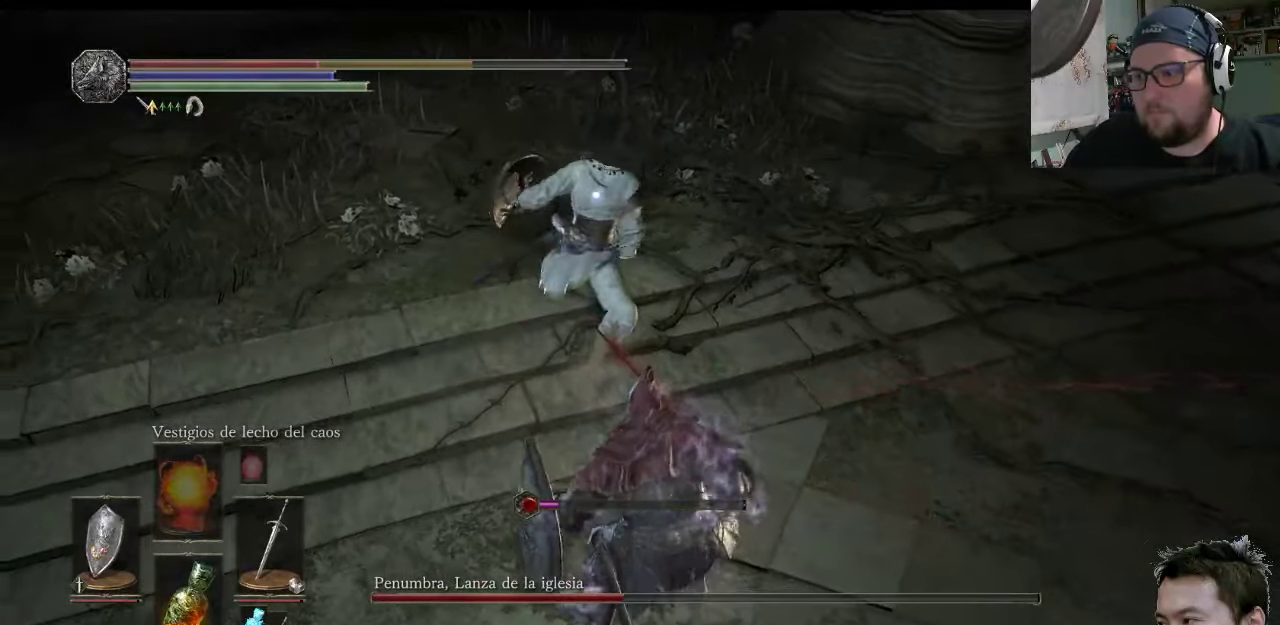
{"buttons": [], "left_stick": "down-left", "right_stick": "center", "events": [[233, "R1", "up"], [366, "CIRCLE", "down"], [366, "left_stick", "down-right"], [433, "left_stick", "down-left"], [466, "CIRCLE", "up"]]}
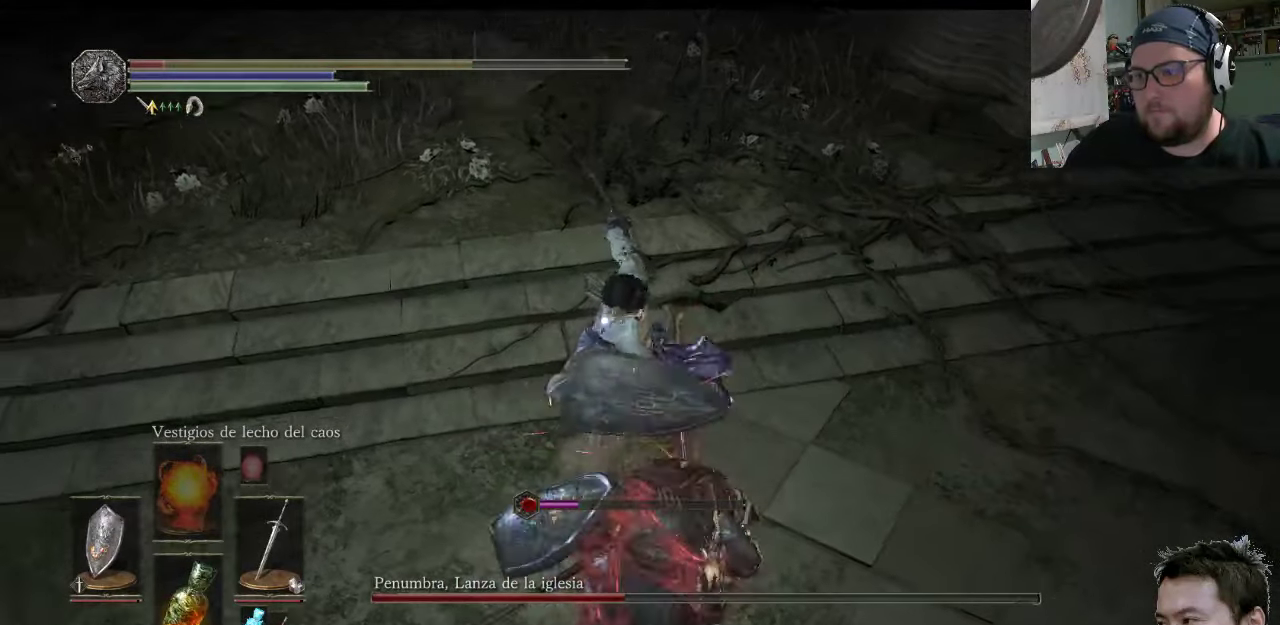
{"buttons": [], "left_stick": "down-left", "right_stick": "center", "events": [[66, "CIRCLE", "down"], [166, "CIRCLE", "up"], [200, "CIRCLE", "down"], [300, "CIRCLE", "up"], [366, "CIRCLE", "down"], [466, "CIRCLE", "up"]]}
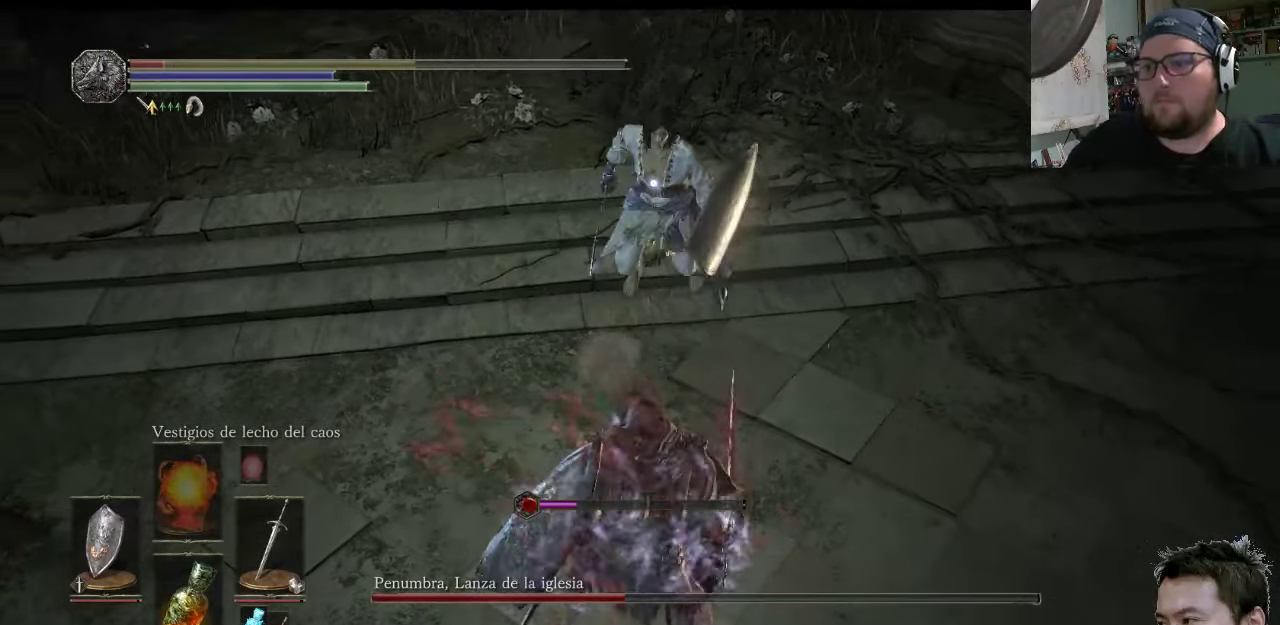
{"buttons": [], "left_stick": "down-left", "right_stick": "center", "events": [[33, "CIRCLE", "down"], [116, "CIRCLE", "up"], [183, "CIRCLE", "down"], [283, "CIRCLE", "up"], [350, "CIRCLE", "down"], [450, "CIRCLE", "up"]]}
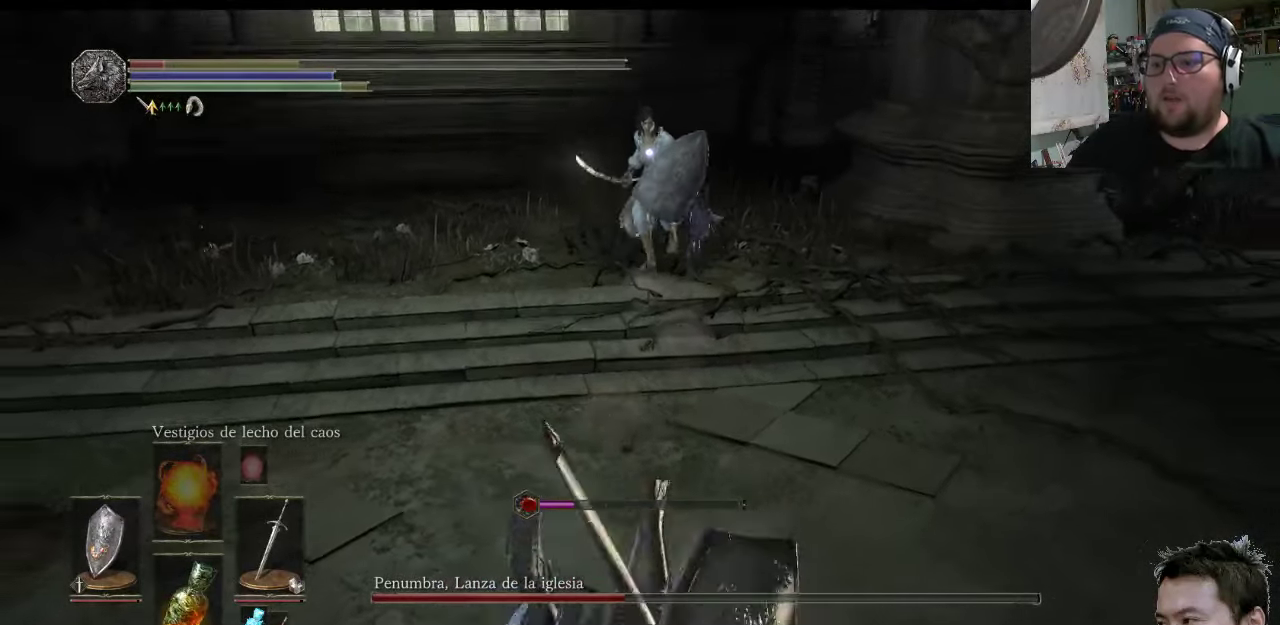
{"buttons": [], "left_stick": "down-left", "right_stick": "center", "events": [[250, "SQUARE", "down"], [383, "SQUARE", "up"]]}
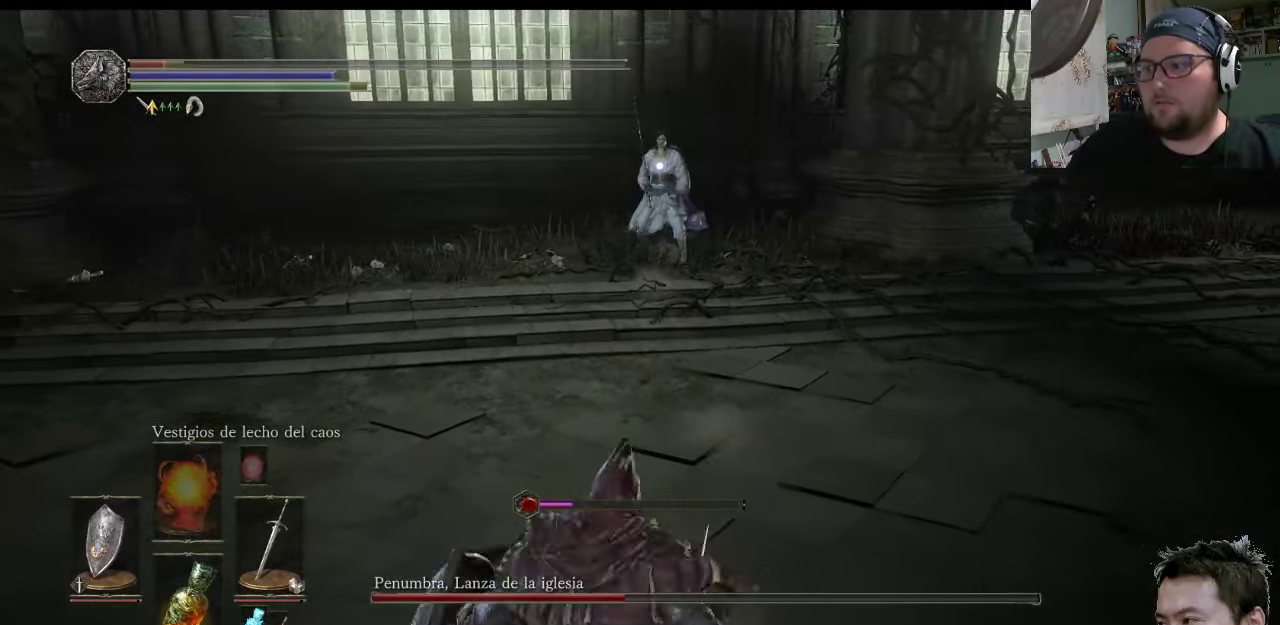
{"buttons": [], "left_stick": "center", "right_stick": "center", "events": [[183, "left_stick", "center"]]}
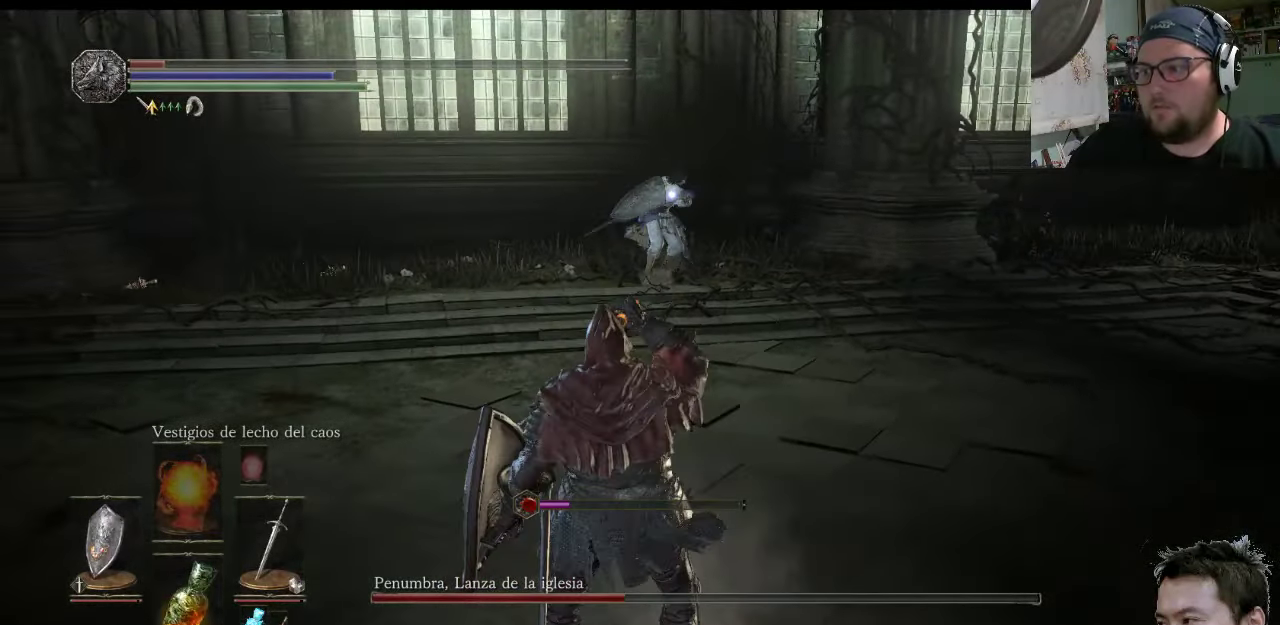
{"buttons": [], "left_stick": "down-left", "right_stick": "center", "events": [[233, "left_stick", "left"], [500, "left_stick", "down-left"]]}
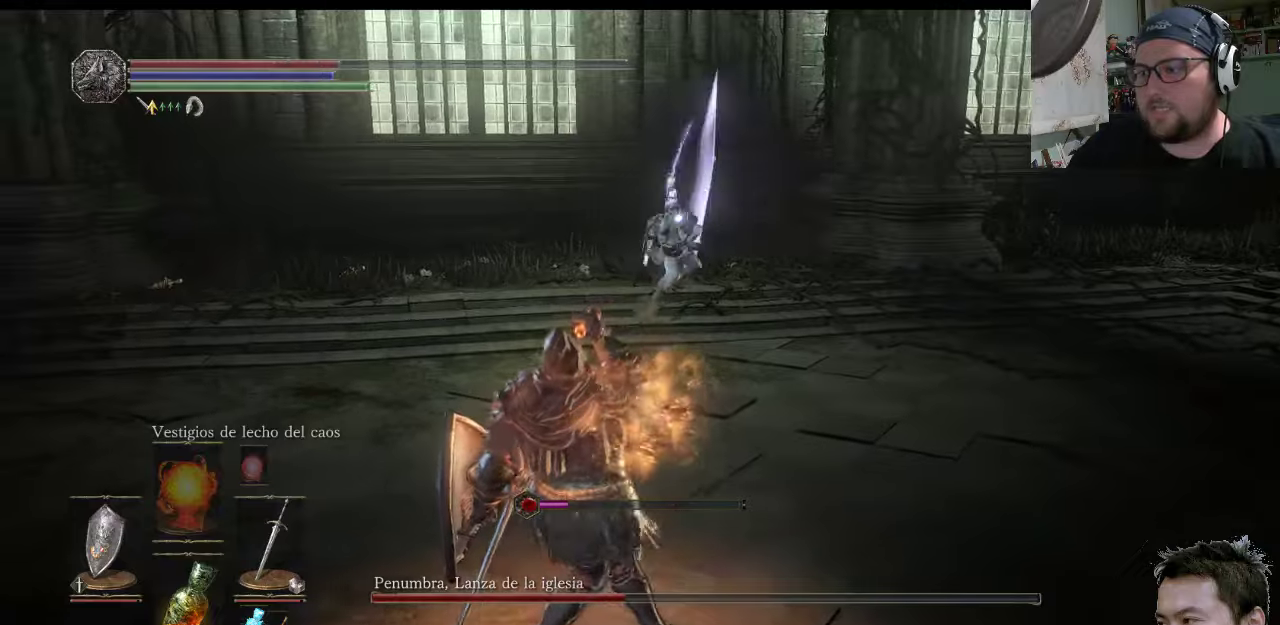
{"buttons": [], "left_stick": "left", "right_stick": "center", "events": [[333, "CIRCLE", "down"], [400, "left_stick", "left"], [433, "CIRCLE", "up"]]}
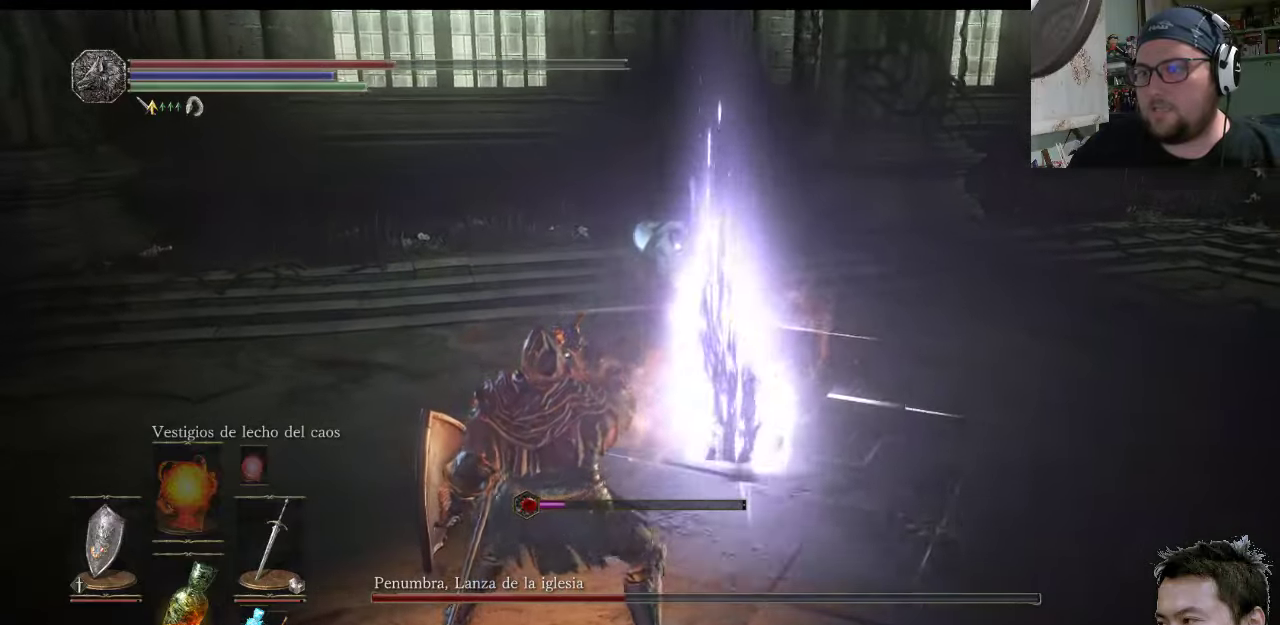
{"buttons": [], "left_stick": "up-left", "right_stick": "center", "events": [[133, "left_stick", "up-left"]]}